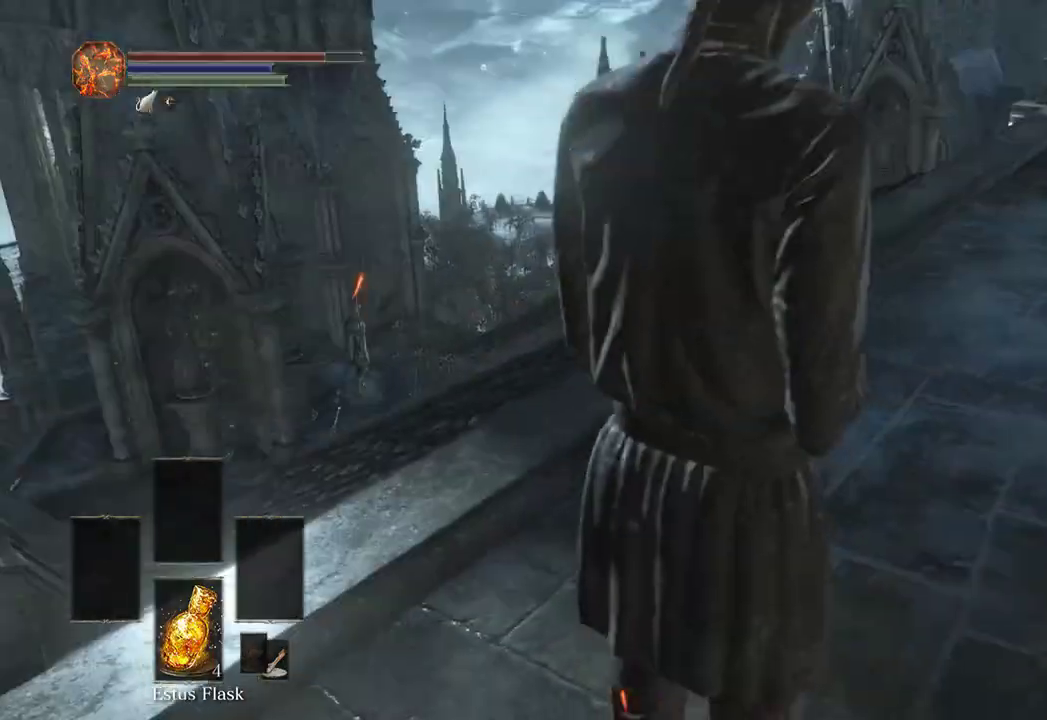
Gameplay with a controller (Xbox layout); each line is a JSON object with the inputs held at the frame after it. "events" lists button and stick changes between this image and that frame as [ms after this image, input, new state], when the widget could be followed in between.
{"buttons": [], "left_stick": "up-right", "right_stick": "down-right", "events": [[100, "right_stick", "down-left"], [267, "right_stick", "center"], [500, "right_stick", "down-right"]]}
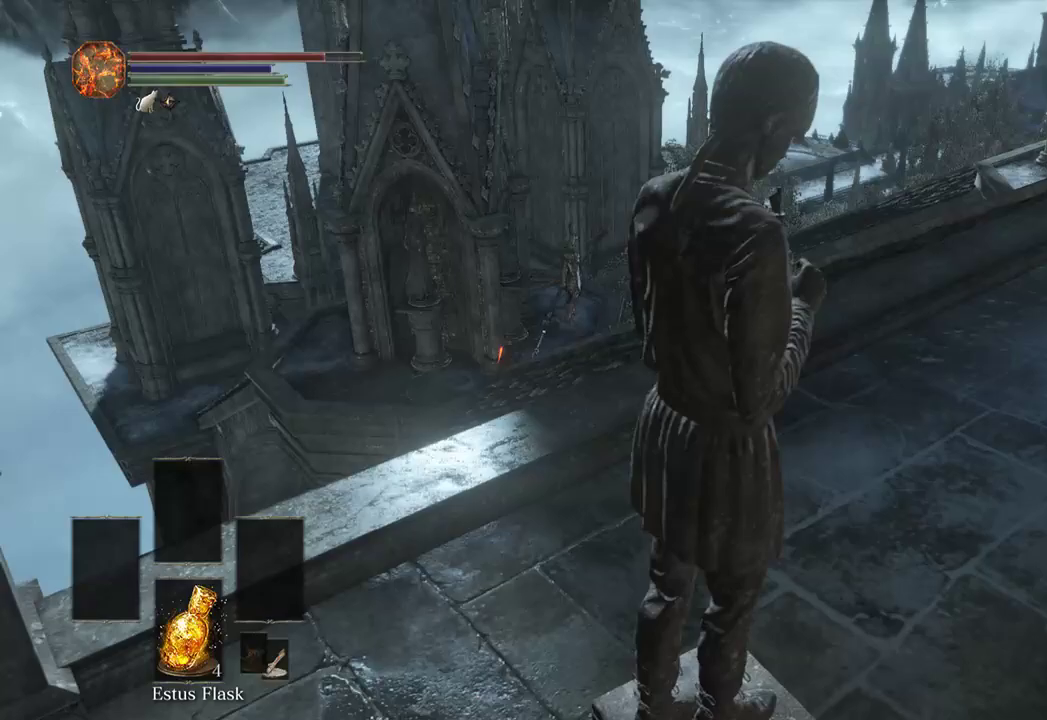
{"buttons": [], "left_stick": "up-right", "right_stick": "center", "events": [[100, "right_stick", "center"]]}
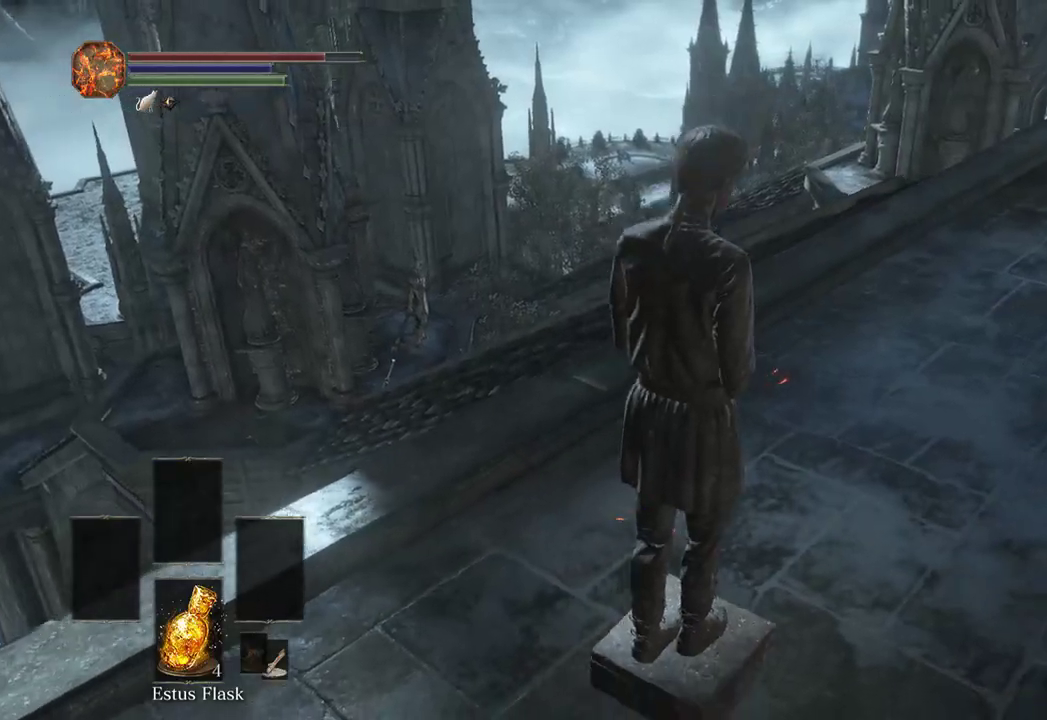
{"buttons": [], "left_stick": "up-right", "right_stick": "center", "events": [[33, "right_stick", "right"], [133, "right_stick", "center"], [300, "right_stick", "right"], [400, "right_stick", "center"]]}
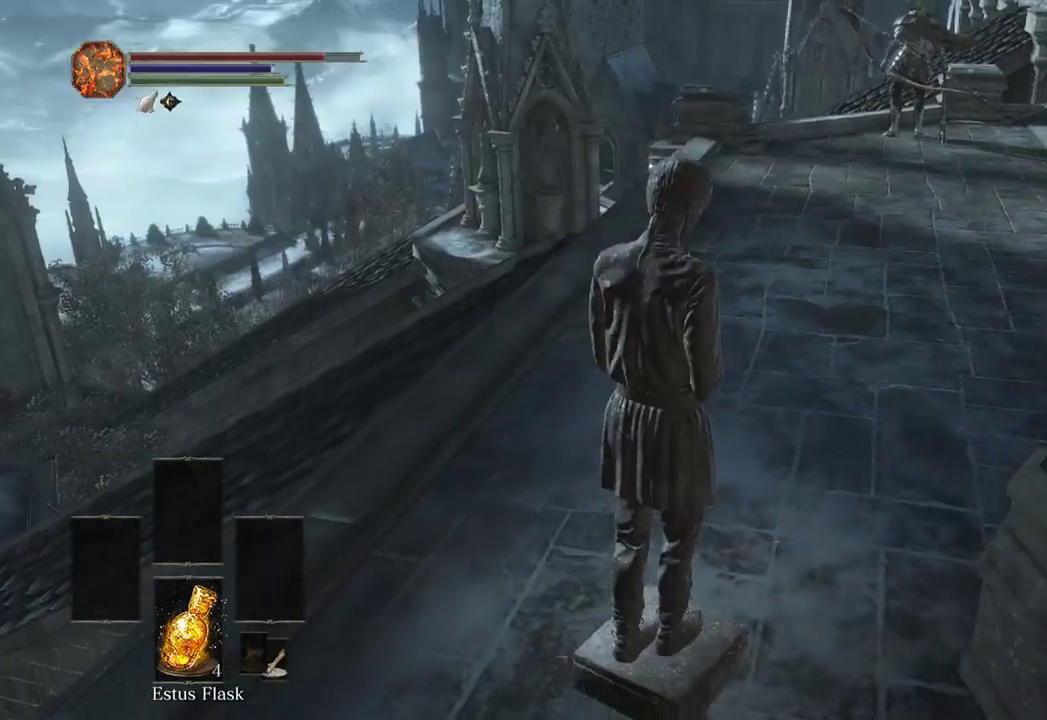
{"buttons": [], "left_stick": "up-right", "right_stick": "center", "events": [[300, "right_stick", "right"], [467, "right_stick", "center"]]}
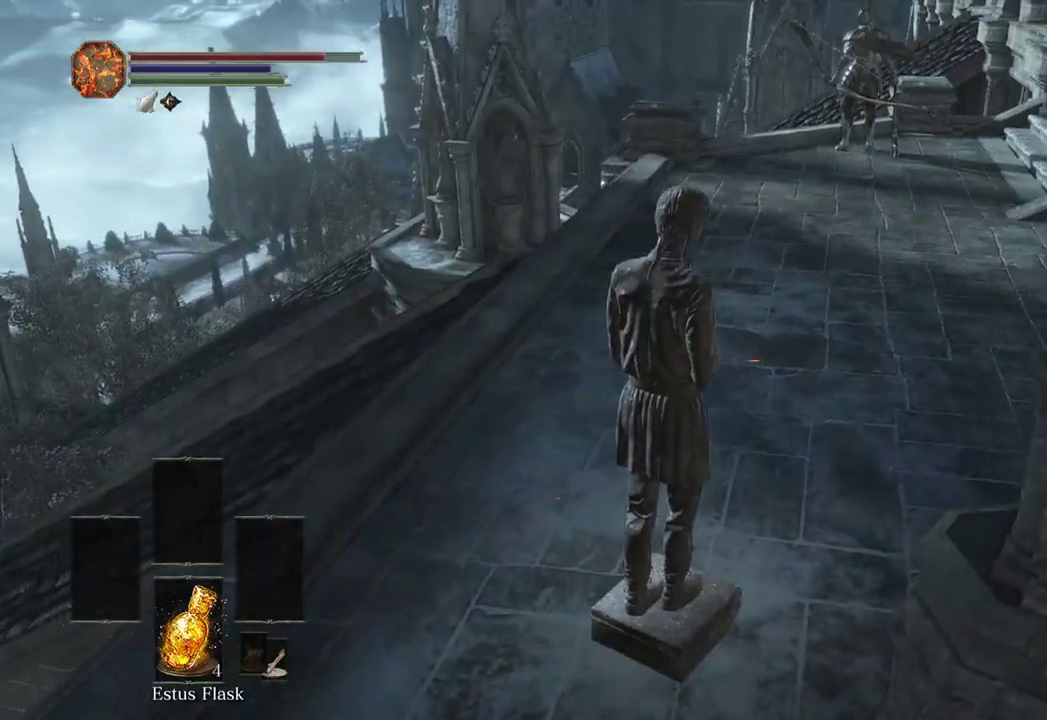
{"buttons": [], "left_stick": "up-right", "right_stick": "down-left", "events": [[33, "right_stick", "right"], [167, "right_stick", "center"], [367, "right_stick", "down-left"]]}
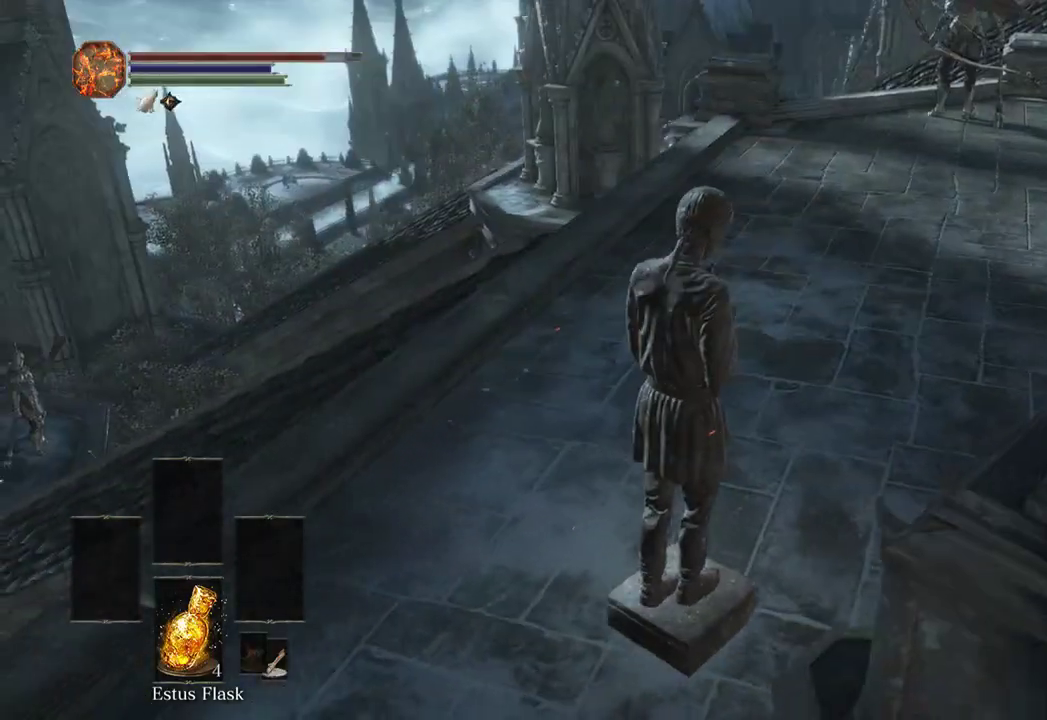
{"buttons": [], "left_stick": "up-right", "right_stick": "center", "events": [[33, "right_stick", "center"], [300, "right_stick", "left"], [500, "right_stick", "center"]]}
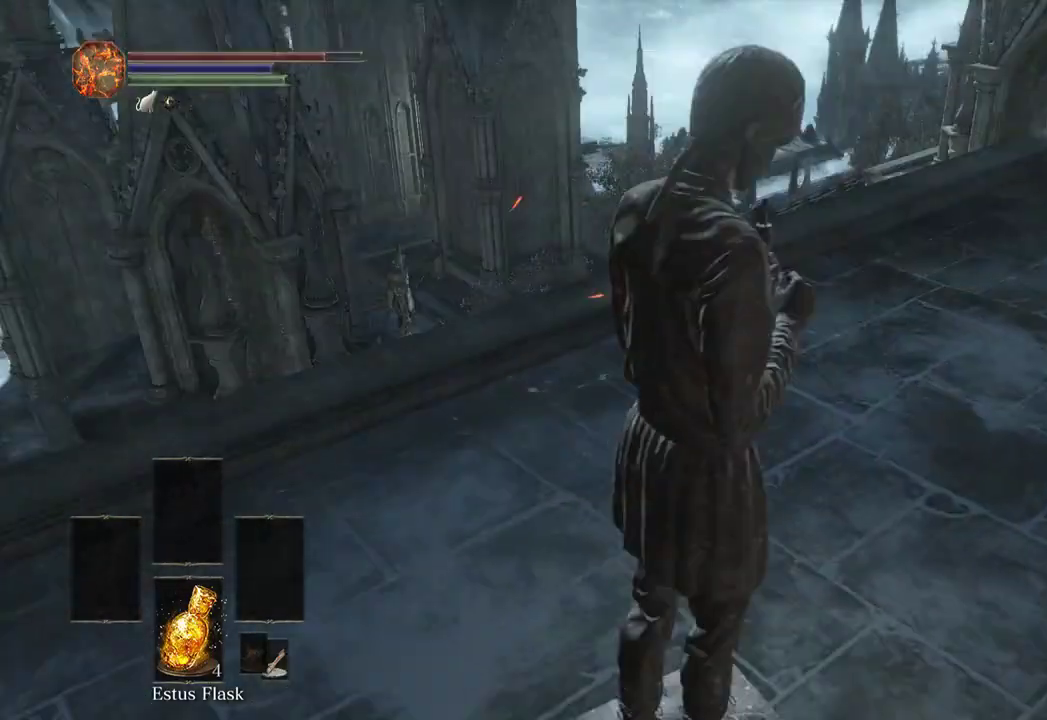
{"buttons": [], "left_stick": "right", "right_stick": "down-left", "events": [[100, "left_stick", "right"], [133, "right_stick", "left"], [267, "right_stick", "center"], [500, "right_stick", "down-left"]]}
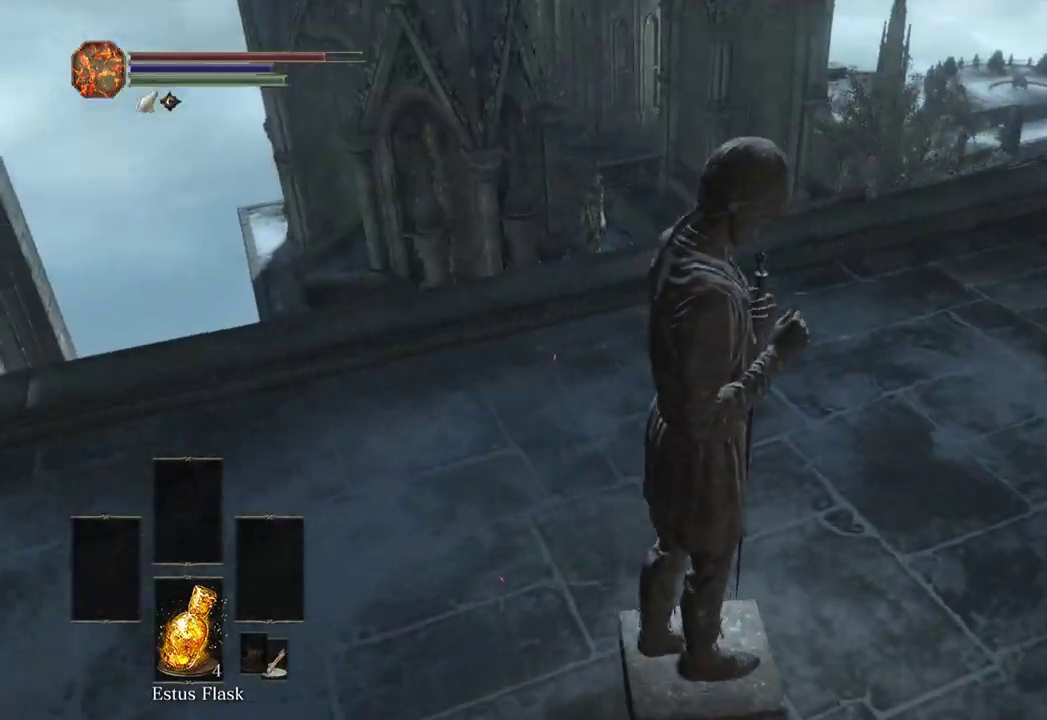
{"buttons": [], "left_stick": "right", "right_stick": "center", "events": [[67, "right_stick", "center"]]}
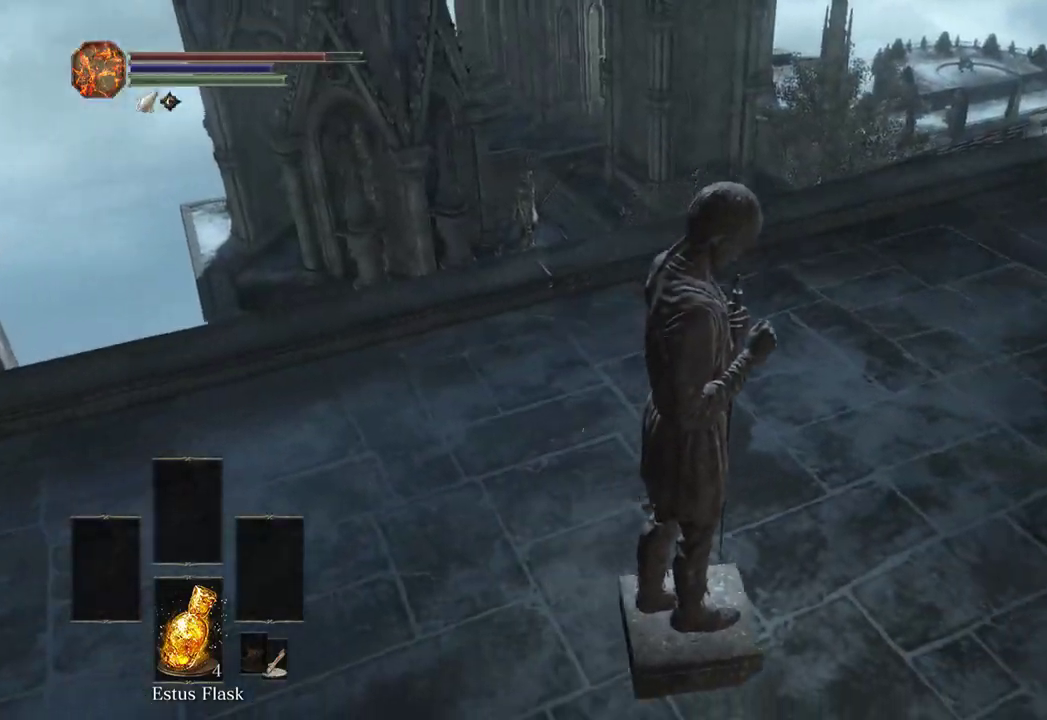
{"buttons": [], "left_stick": "up-right", "right_stick": "center", "events": [[33, "right_stick", "right"], [167, "left_stick", "up-right"], [333, "right_stick", "center"]]}
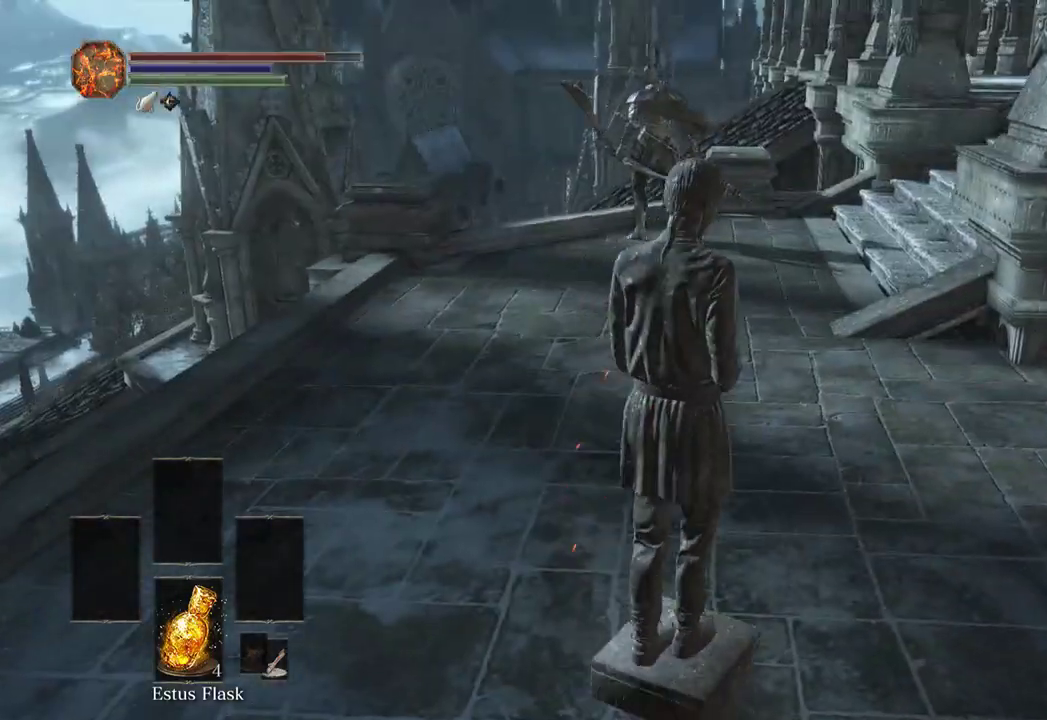
{"buttons": [], "left_stick": "up-right", "right_stick": "left", "events": [[200, "left_stick", "up"], [300, "right_stick", "left"], [400, "left_stick", "up-right"]]}
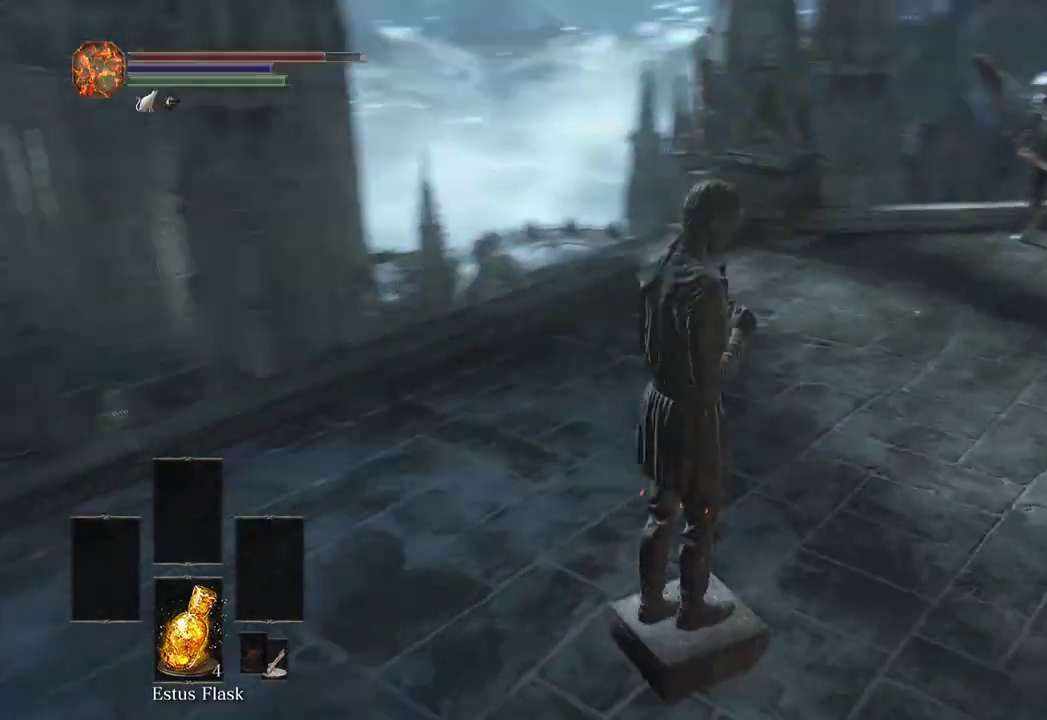
{"buttons": [], "left_stick": "up-right", "right_stick": "down-left", "events": [[133, "right_stick", "center"], [333, "right_stick", "down-left"]]}
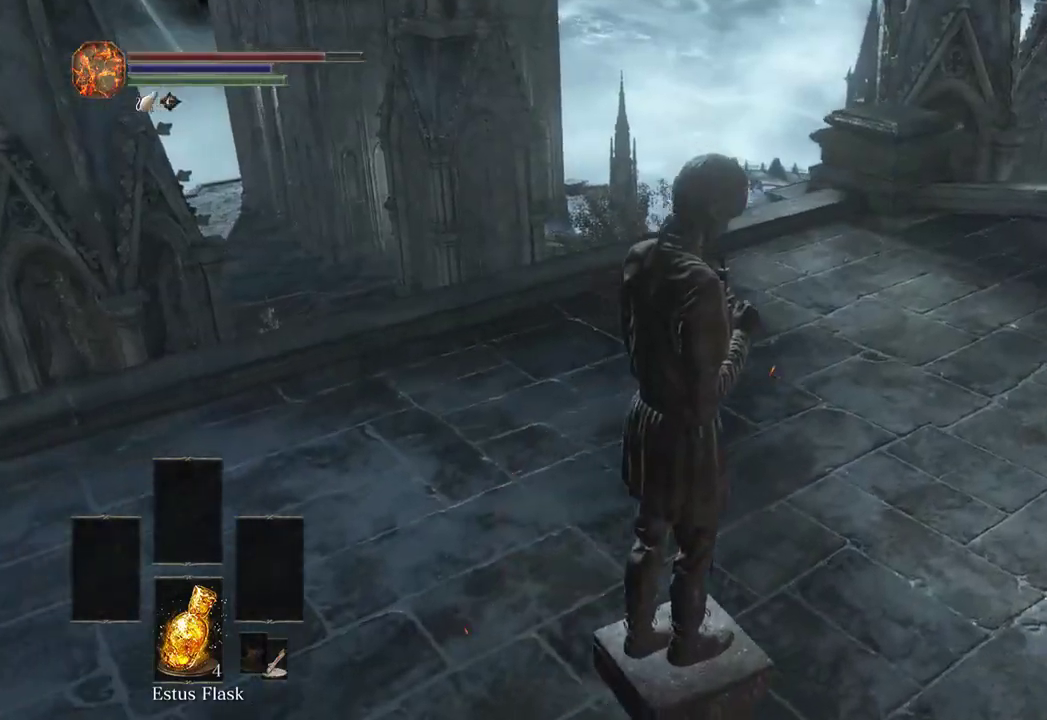
{"buttons": [], "left_stick": "up-right", "right_stick": "right", "events": [[133, "right_stick", "center"], [467, "right_stick", "right"]]}
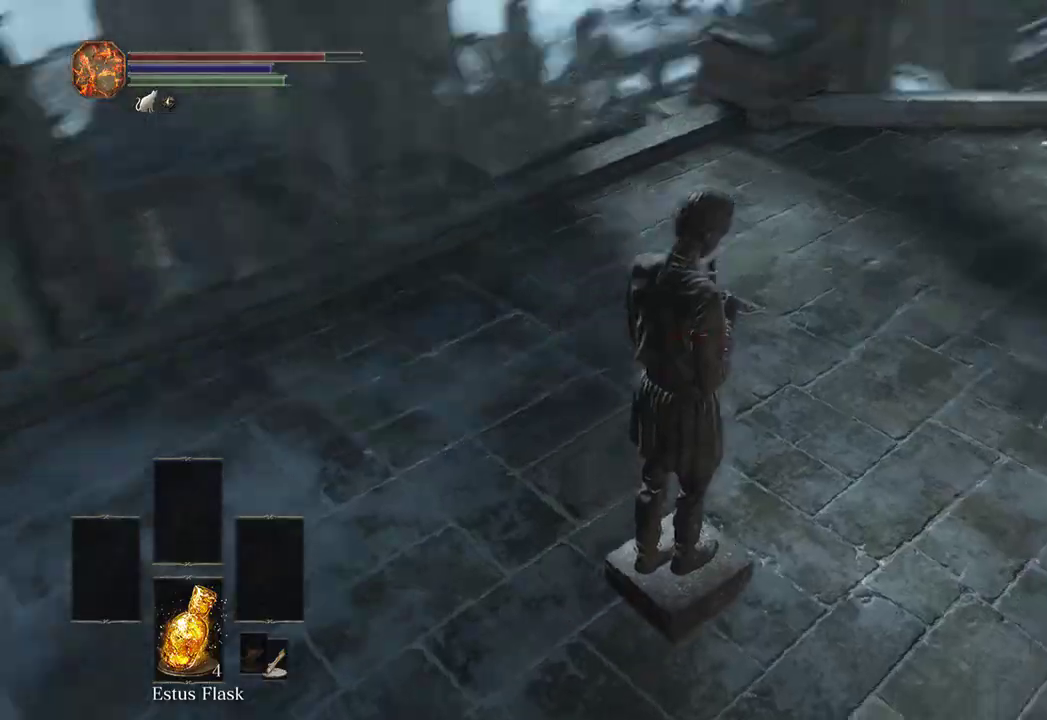
{"buttons": [], "left_stick": "up", "right_stick": "right", "events": [[67, "right_stick", "center"], [333, "right_stick", "right"], [500, "left_stick", "up"]]}
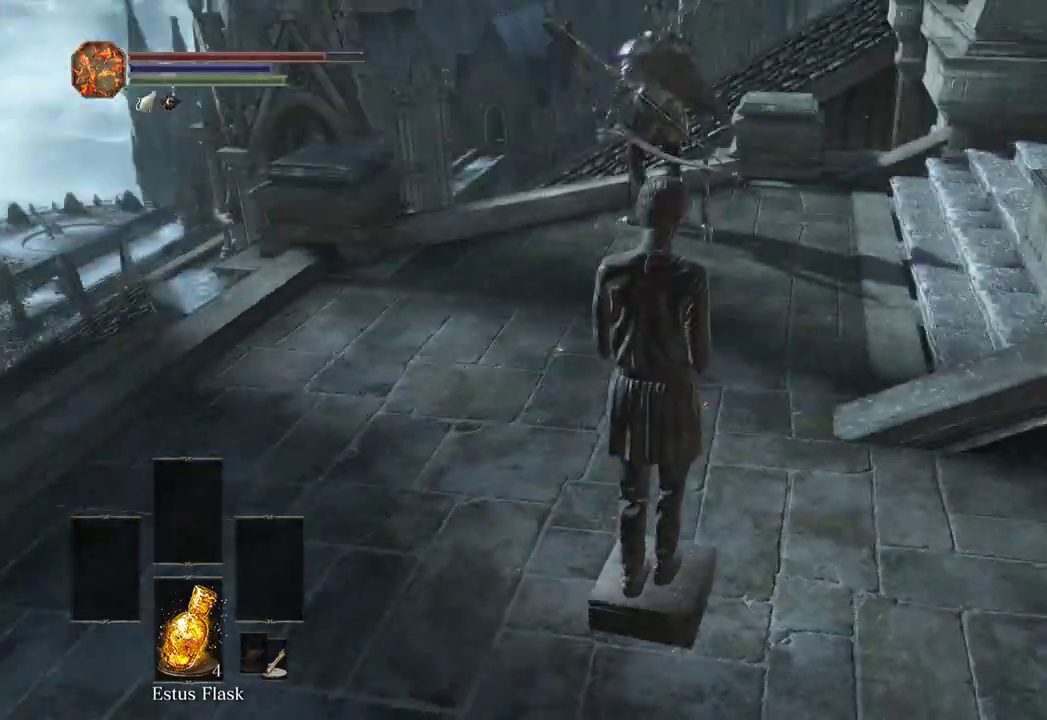
{"buttons": [], "left_stick": "up", "right_stick": "right", "events": [[33, "right_stick", "center"], [167, "right_stick", "right"], [300, "right_stick", "center"], [500, "right_stick", "right"]]}
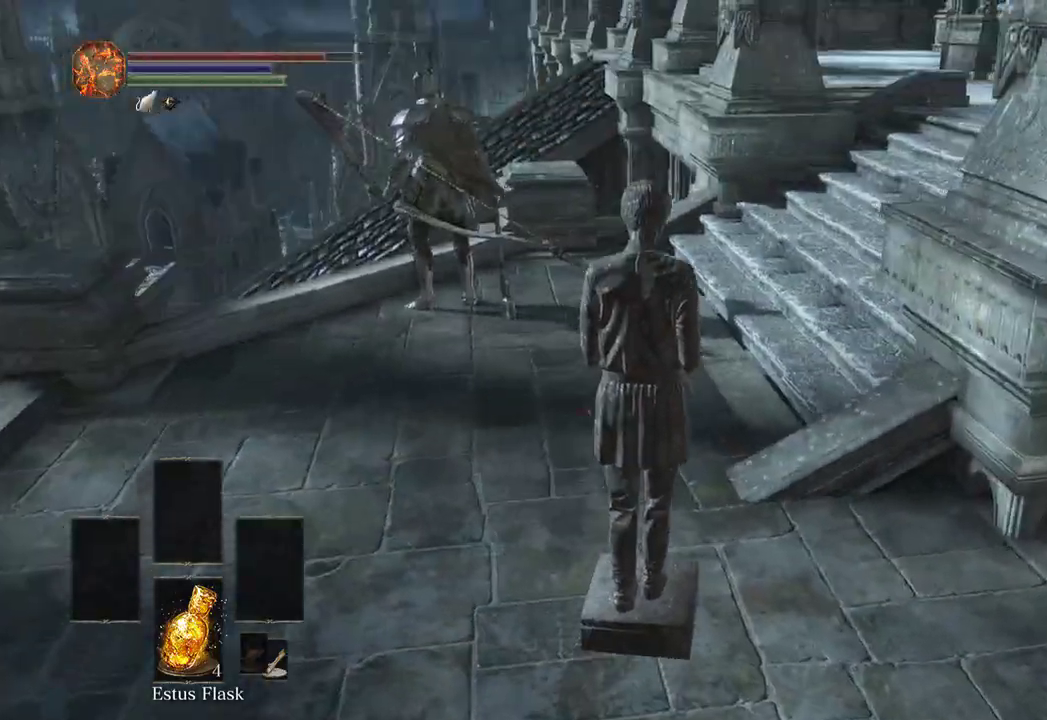
{"buttons": [], "left_stick": "up", "right_stick": "center", "events": [[100, "right_stick", "center"], [200, "right_stick", "right"], [367, "right_stick", "center"]]}
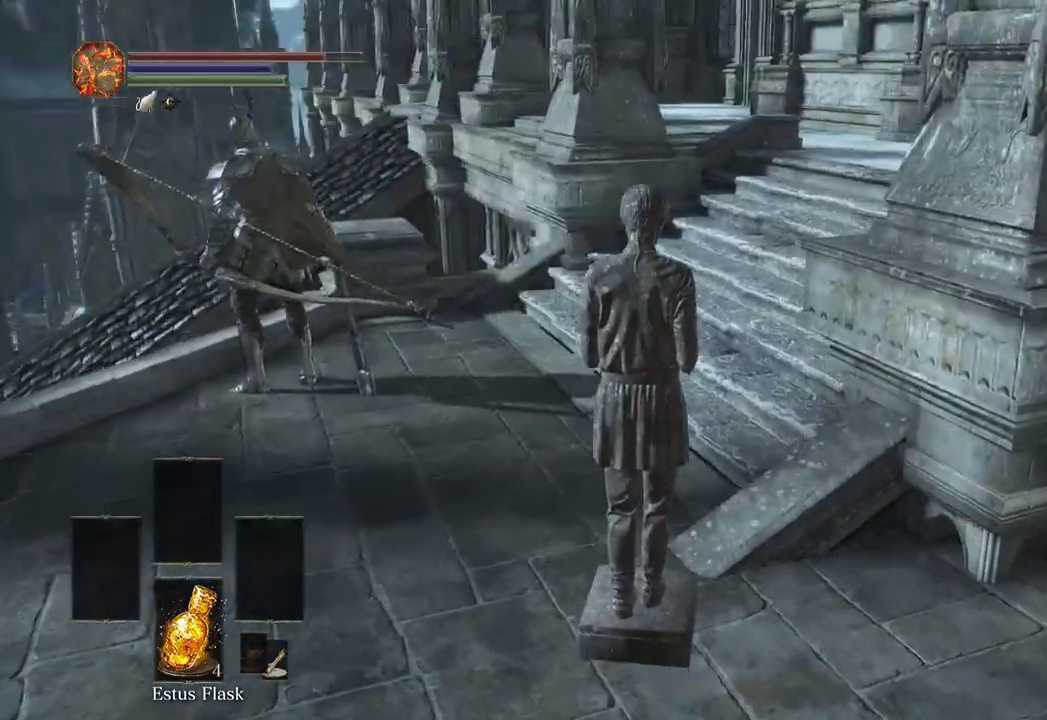
{"buttons": [], "left_stick": "up", "right_stick": "center", "events": []}
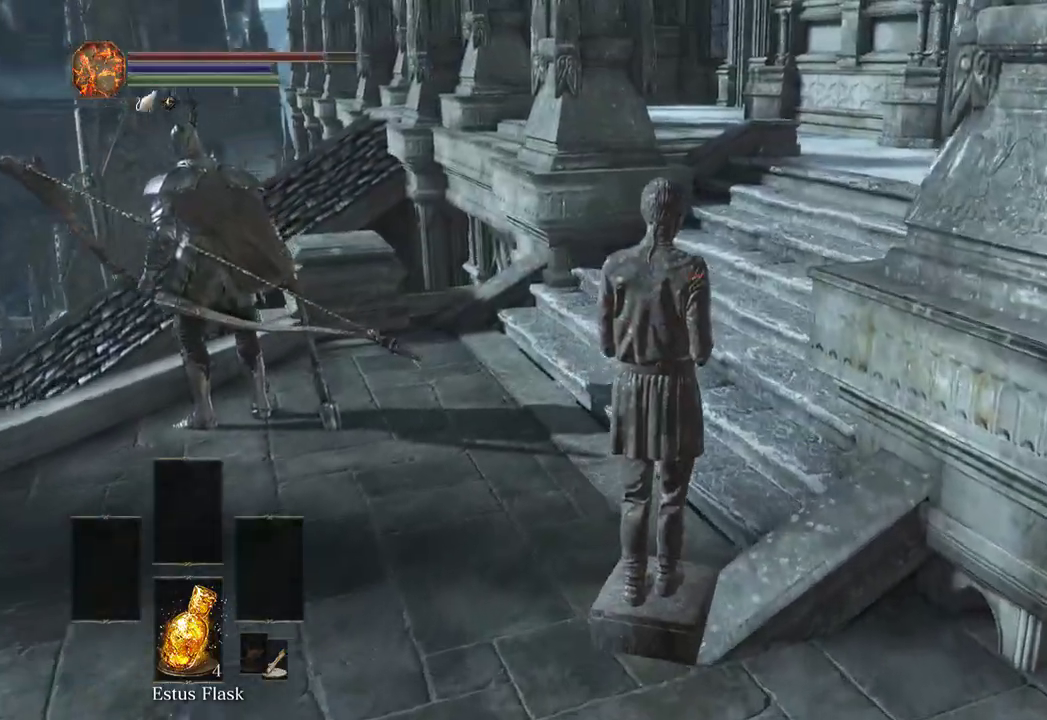
{"buttons": [], "left_stick": "up-right", "right_stick": "down-left", "events": [[67, "left_stick", "up-right"], [367, "right_stick", "down-left"]]}
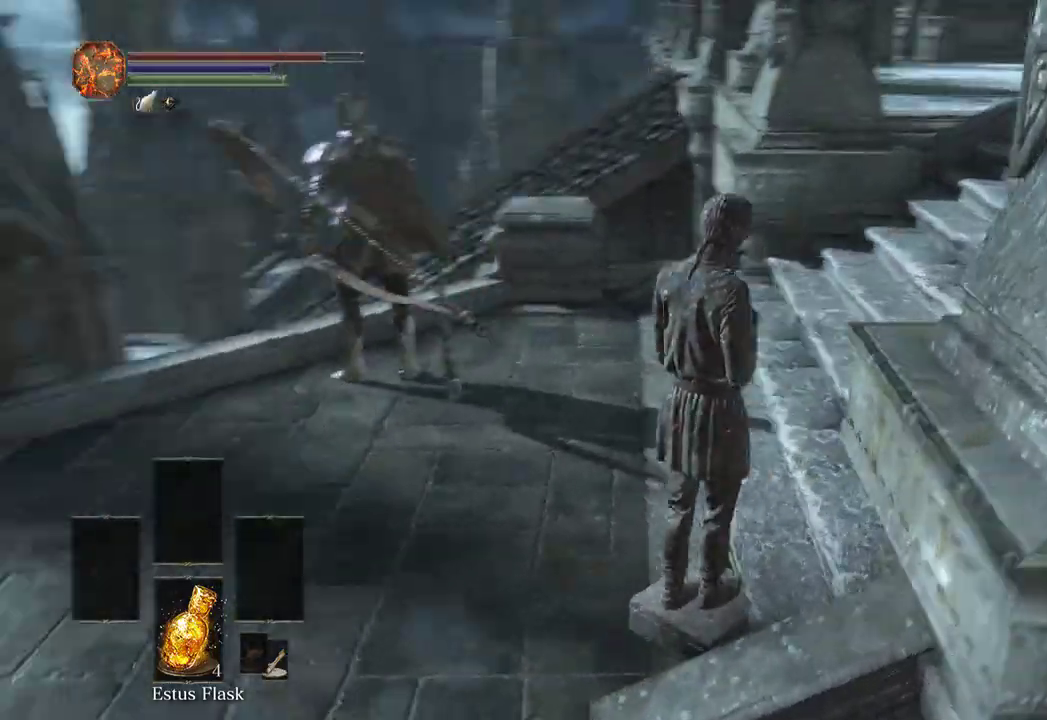
{"buttons": [], "left_stick": "right", "right_stick": "left", "events": [[233, "left_stick", "right"], [267, "right_stick", "center"], [367, "right_stick", "left"]]}
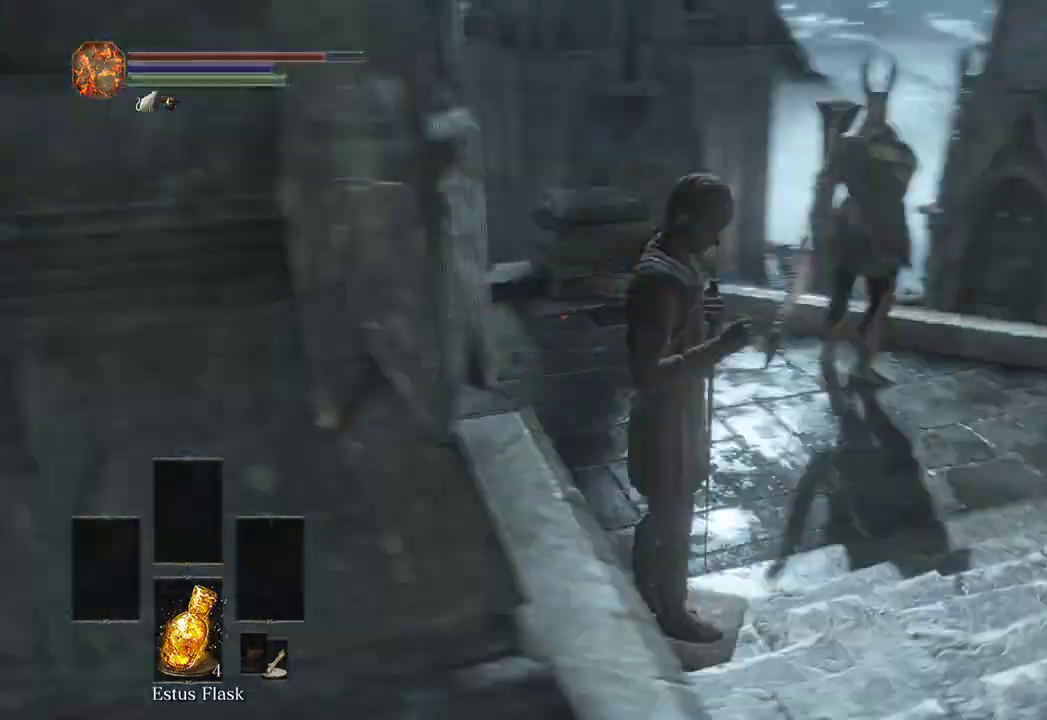
{"buttons": [], "left_stick": "down-right", "right_stick": "center", "events": [[67, "left_stick", "down-right"], [133, "right_stick", "center"], [267, "right_stick", "left"], [333, "right_stick", "down-left"], [467, "right_stick", "center"]]}
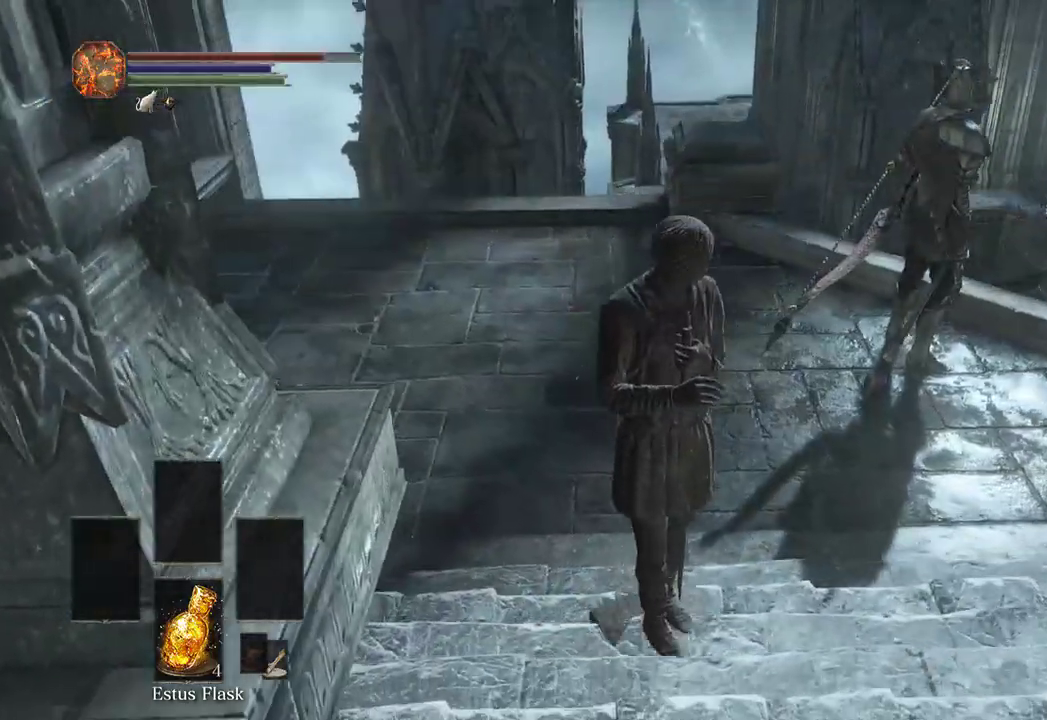
{"buttons": [], "left_stick": "down-right", "right_stick": "right", "events": [[233, "right_stick", "right"], [400, "right_stick", "center"], [500, "right_stick", "right"]]}
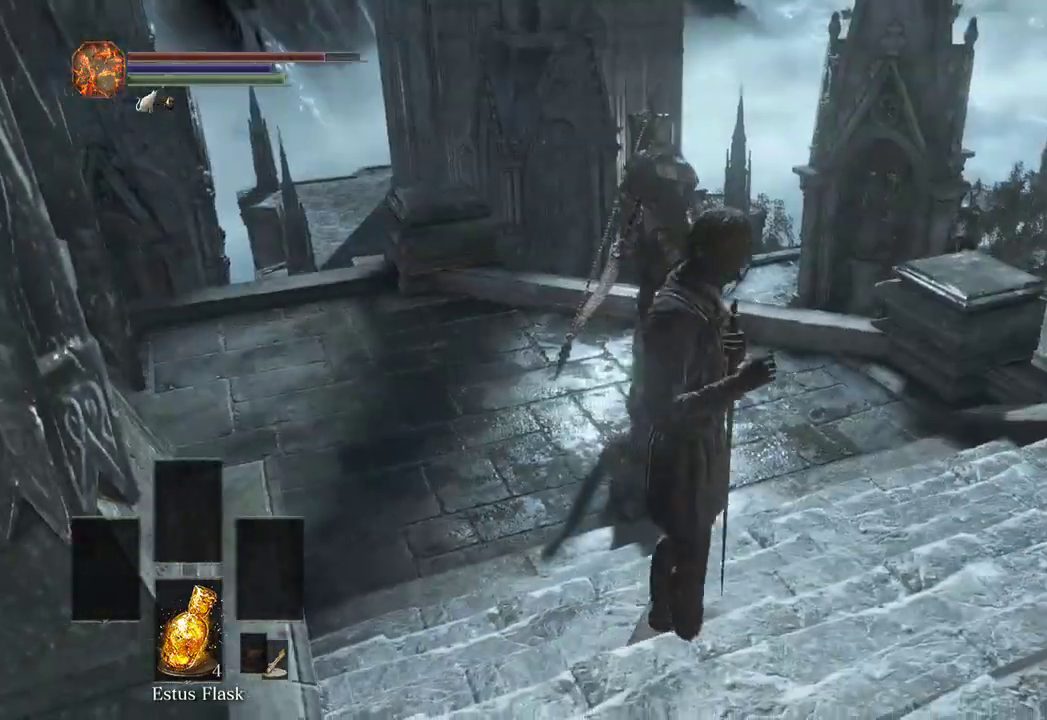
{"buttons": [], "left_stick": "right", "right_stick": "center", "events": [[33, "left_stick", "right"], [200, "right_stick", "center"]]}
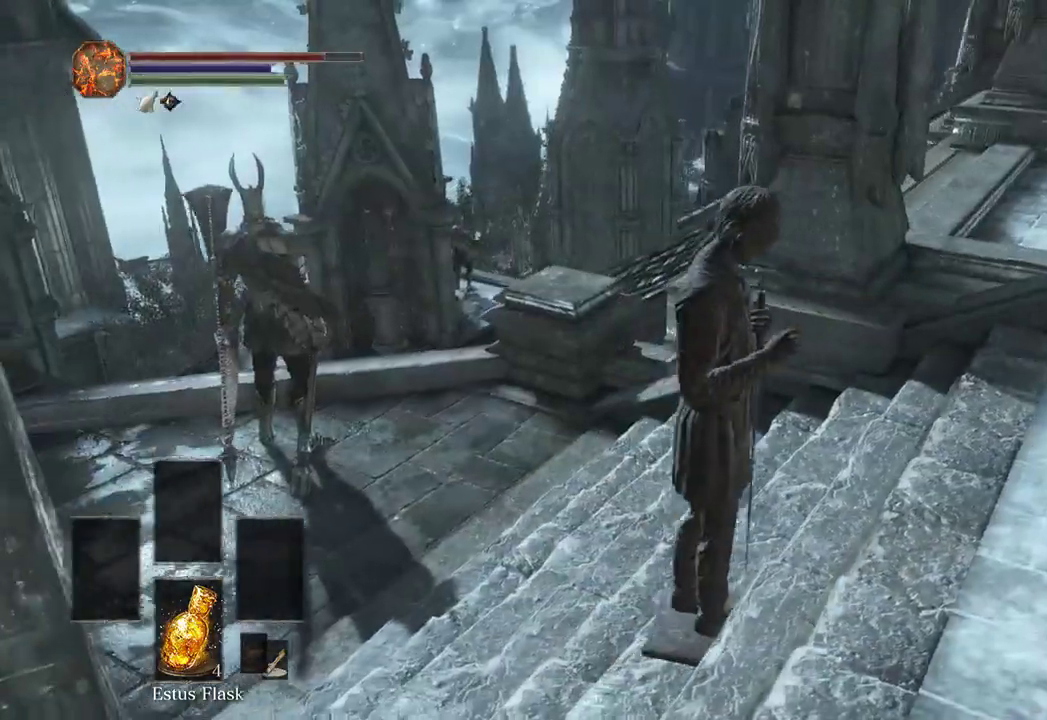
{"buttons": [], "left_stick": "up-right", "right_stick": "center", "events": [[67, "right_stick", "down-left"], [167, "right_stick", "left"], [333, "right_stick", "center"], [400, "right_stick", "right"], [433, "left_stick", "up-right"], [500, "right_stick", "center"]]}
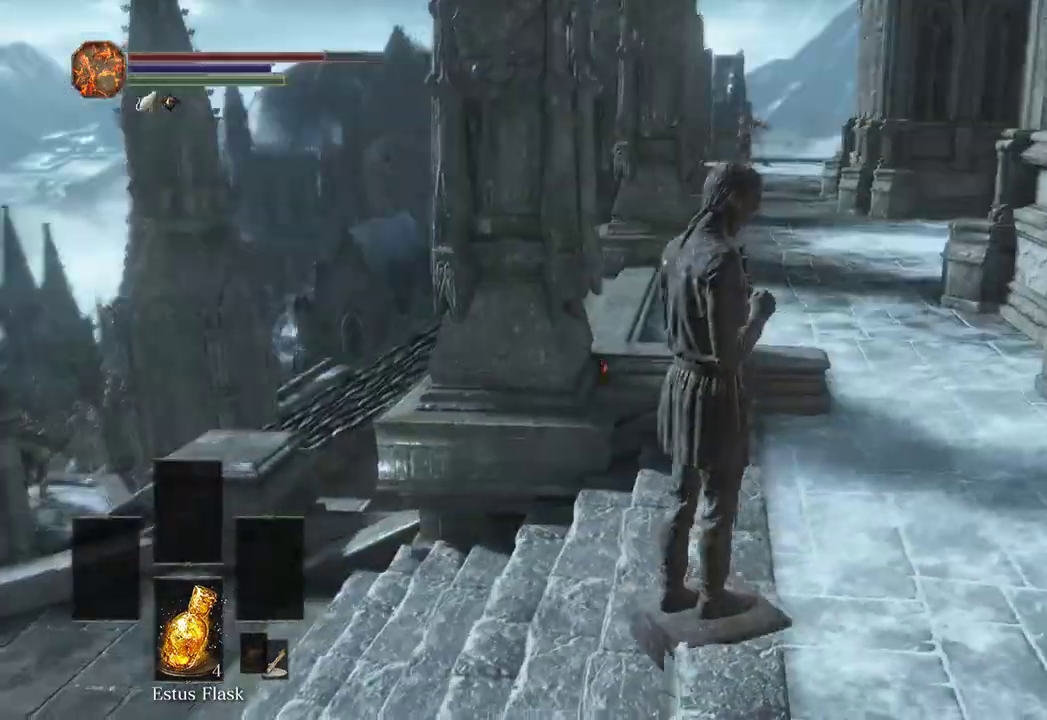
{"buttons": [], "left_stick": "up-right", "right_stick": "center", "events": []}
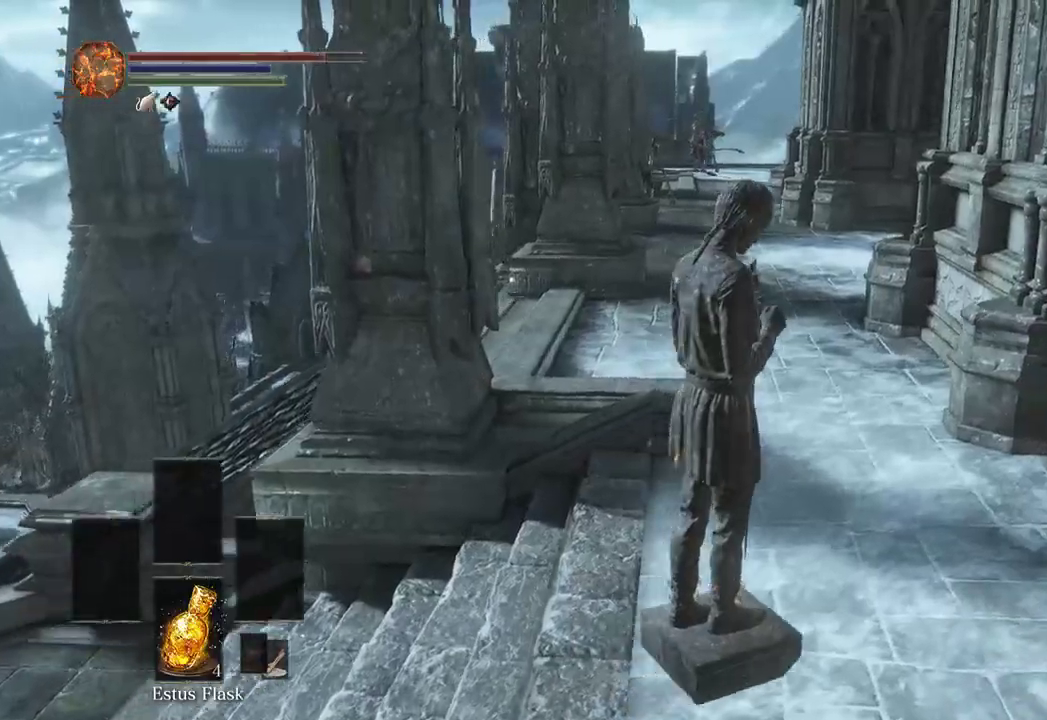
{"buttons": [], "left_stick": "up-right", "right_stick": "down-left", "events": [[67, "right_stick", "left"], [167, "right_stick", "center"], [467, "right_stick", "down-left"]]}
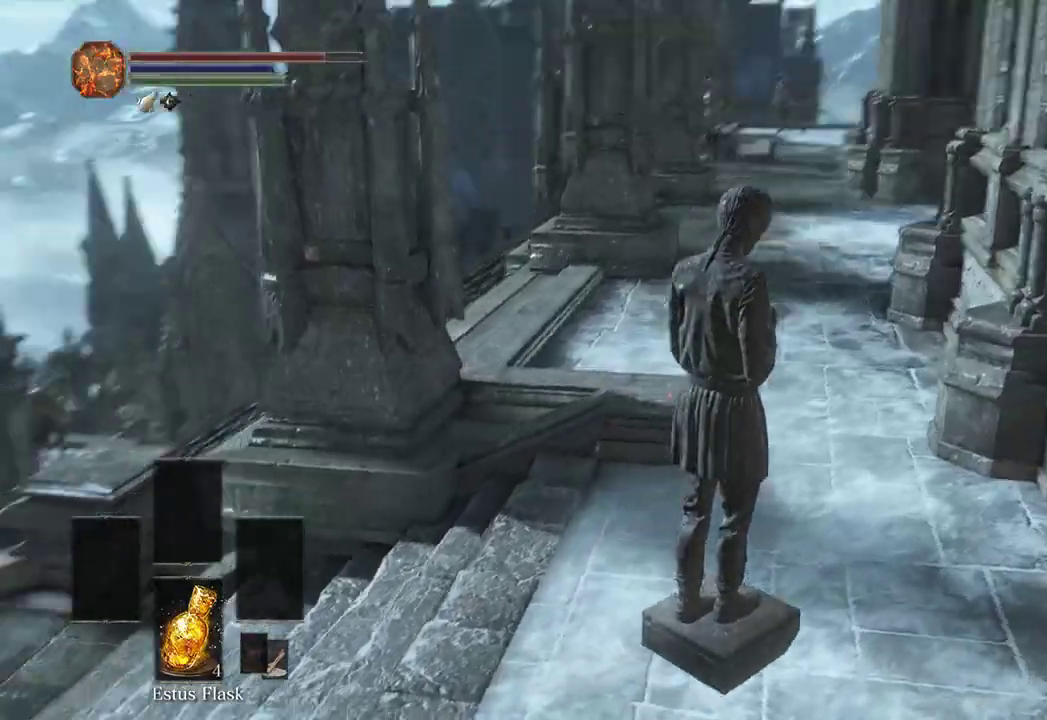
{"buttons": [], "left_stick": "up-right", "right_stick": "center", "events": [[100, "right_stick", "center"], [267, "right_stick", "down-left"], [367, "right_stick", "center"]]}
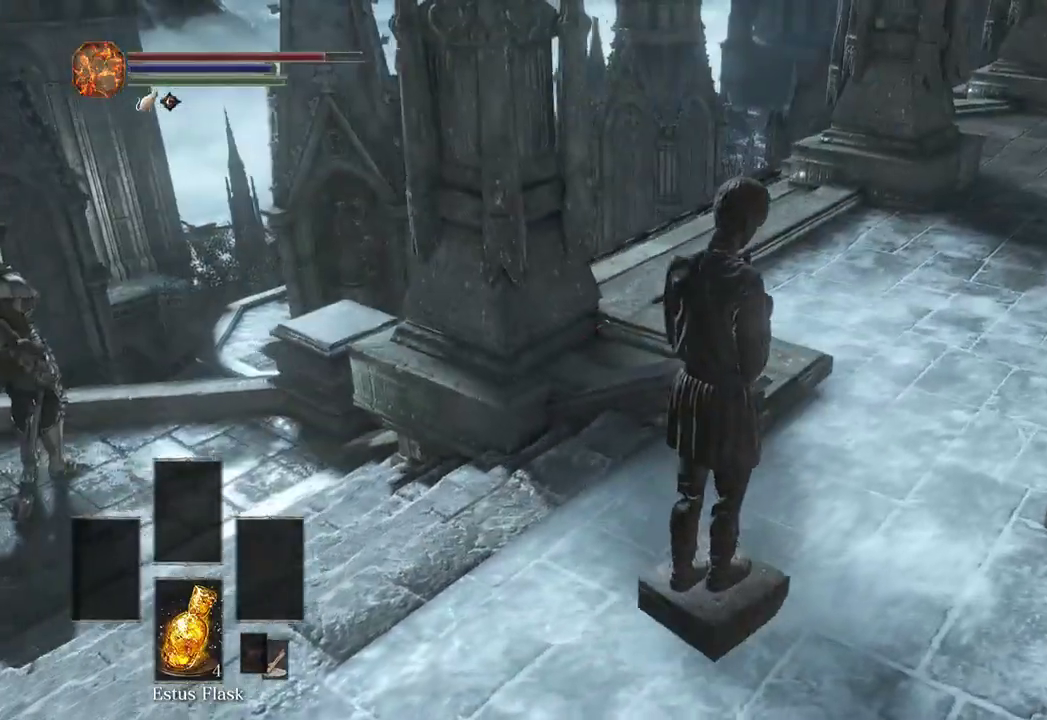
{"buttons": [], "left_stick": "up-right", "right_stick": "left", "events": [[100, "right_stick", "left"], [300, "right_stick", "center"], [433, "right_stick", "left"]]}
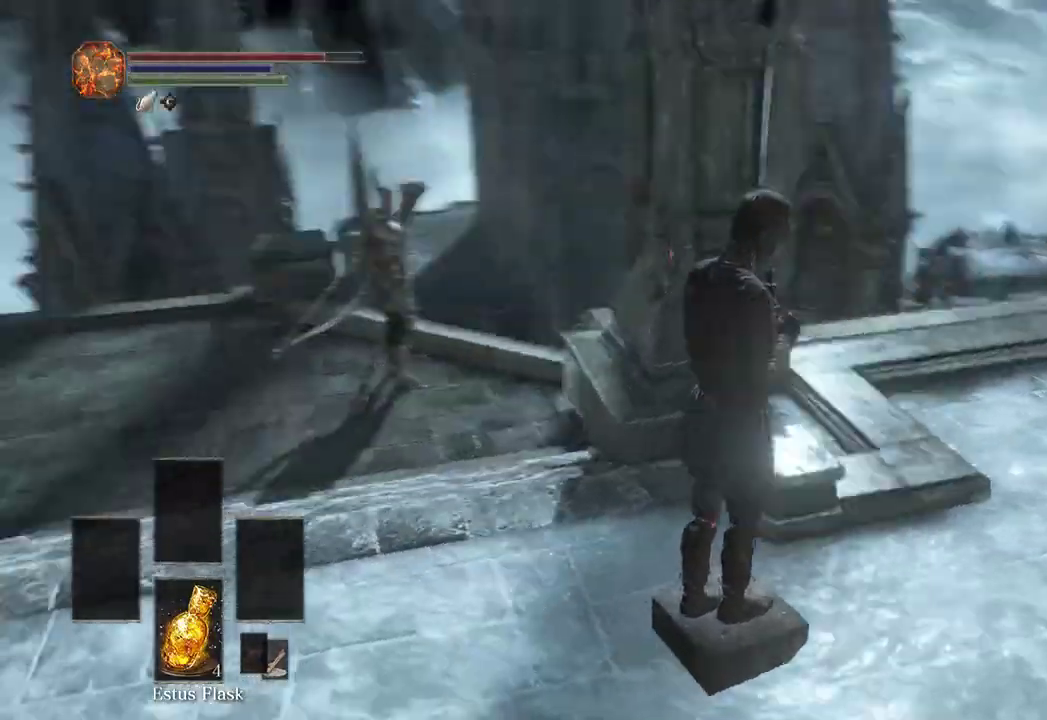
{"buttons": [], "left_stick": "right", "right_stick": "center", "events": [[100, "right_stick", "center"], [200, "right_stick", "left"], [233, "left_stick", "right"], [333, "right_stick", "center"]]}
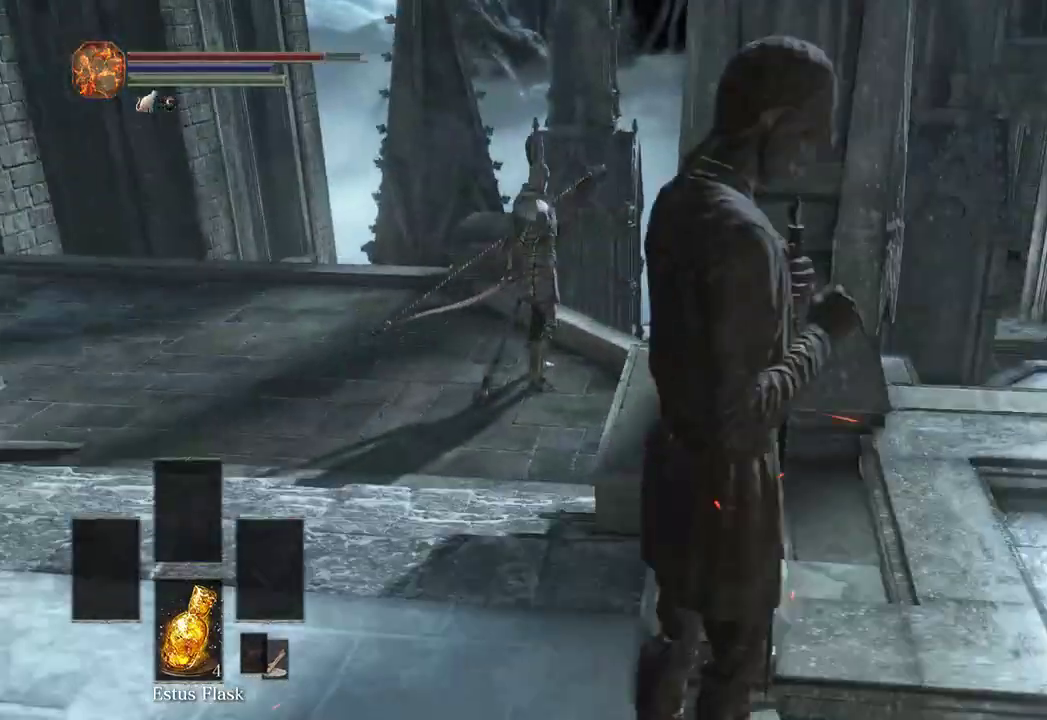
{"buttons": [], "left_stick": "right", "right_stick": "center", "events": [[67, "right_stick", "left"], [167, "right_stick", "center"], [300, "right_stick", "down-right"], [467, "right_stick", "center"]]}
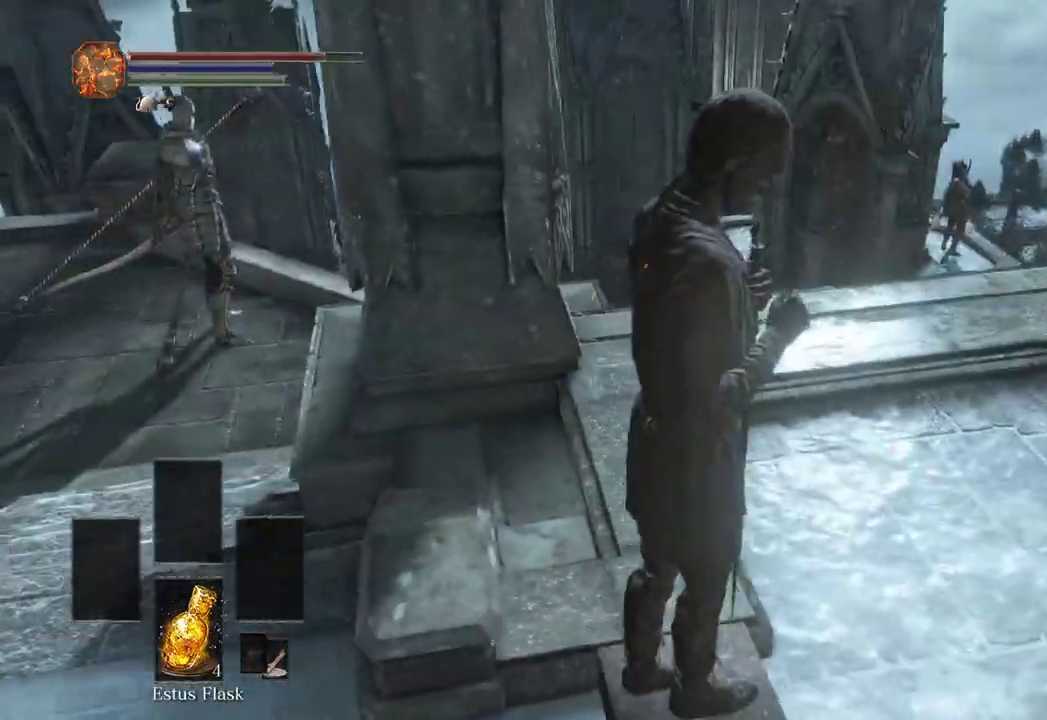
{"buttons": [], "left_stick": "right", "right_stick": "center", "events": [[333, "right_stick", "left"], [467, "right_stick", "center"]]}
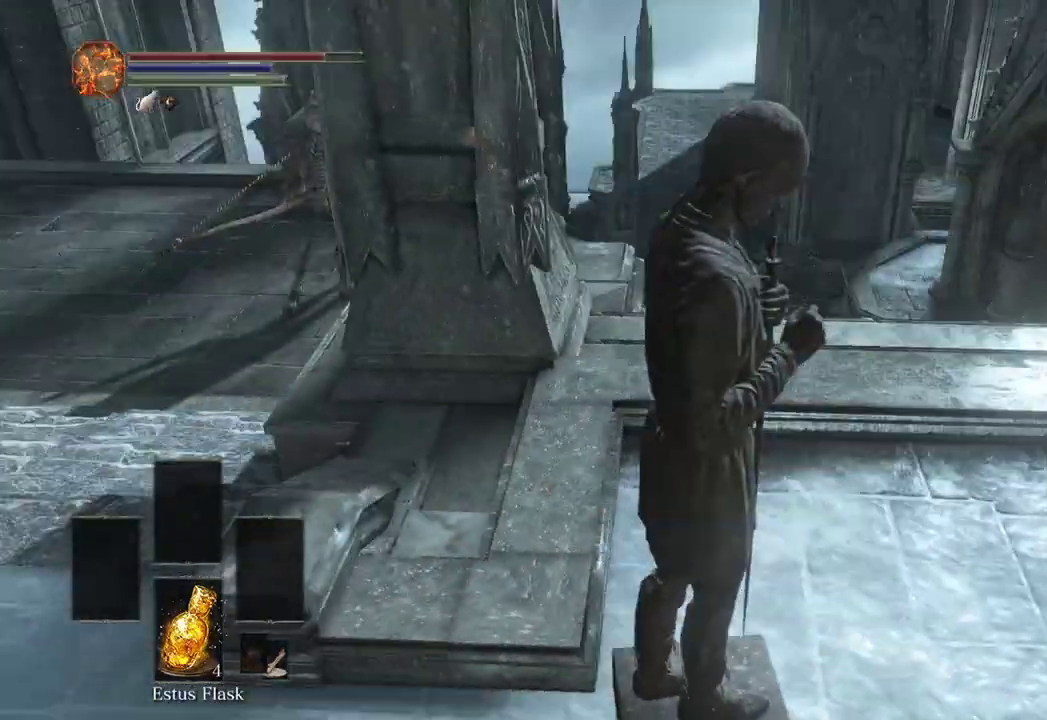
{"buttons": [], "left_stick": "right", "right_stick": "center", "events": [[133, "right_stick", "left"], [300, "right_stick", "center"]]}